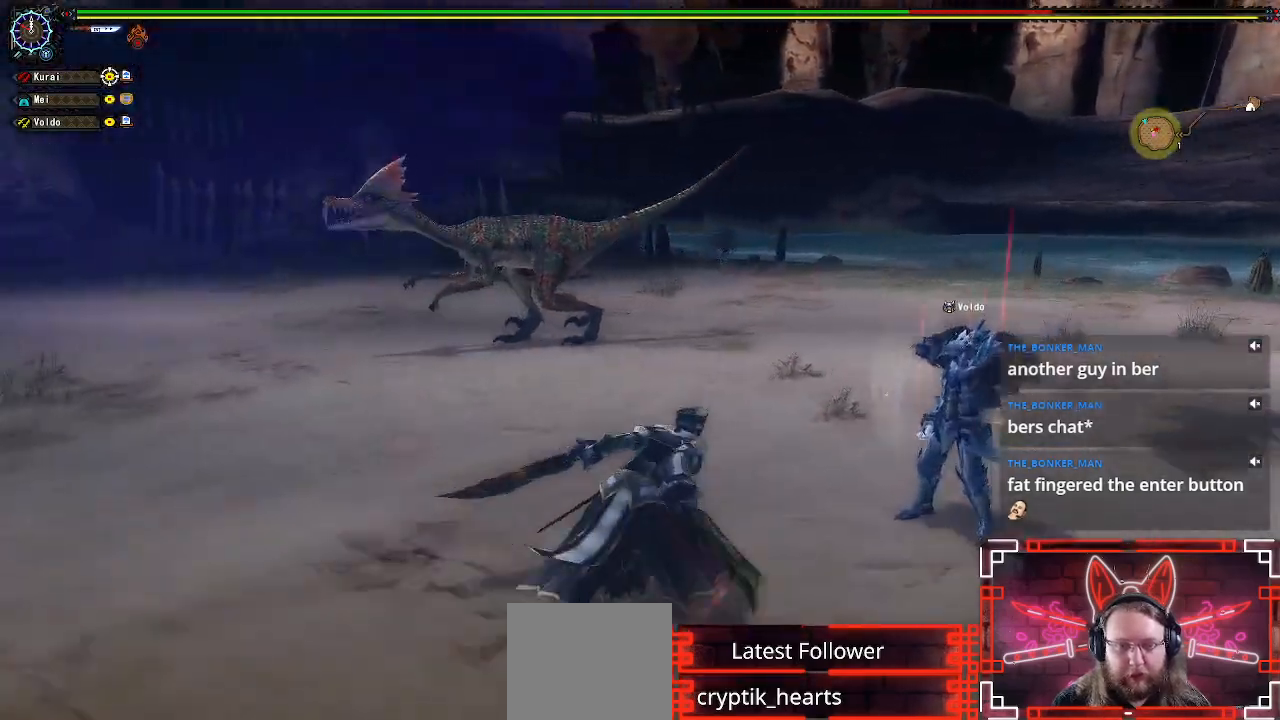
Gameplay with a controller (Xbox layout); each line is a JSON object with the inputs held at the frame after it (dt_ms = milliseconds from this image to that frame). "events" lists button and stick changes between this image and that frame as [ms after this image, input, new state], when the widget could be followed in between.
{"dt_ms": 500, "buttons": [], "left_stick": "up-right", "right_stick": "center", "events": [[33, "right_stick", "left"], [233, "right_stick", "center"]]}
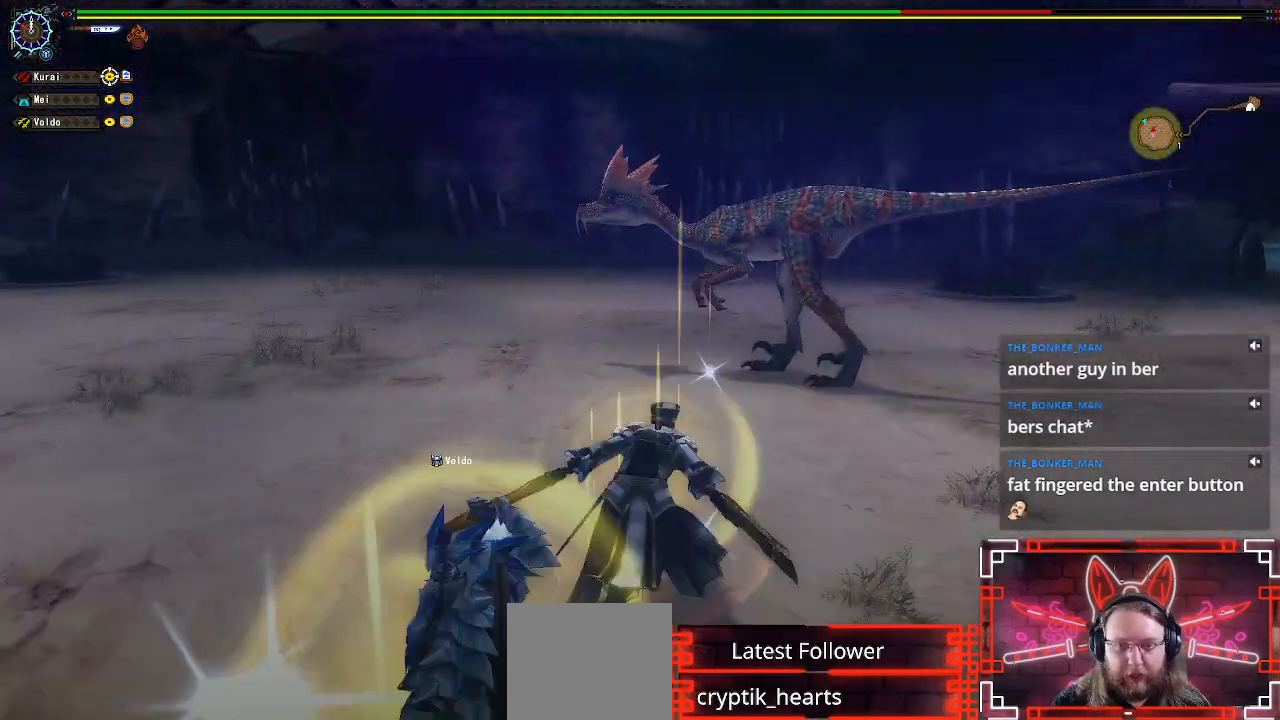
{"dt_ms": 500, "buttons": ["B"], "left_stick": "up-right", "right_stick": "center", "events": [[383, "B", "down"]]}
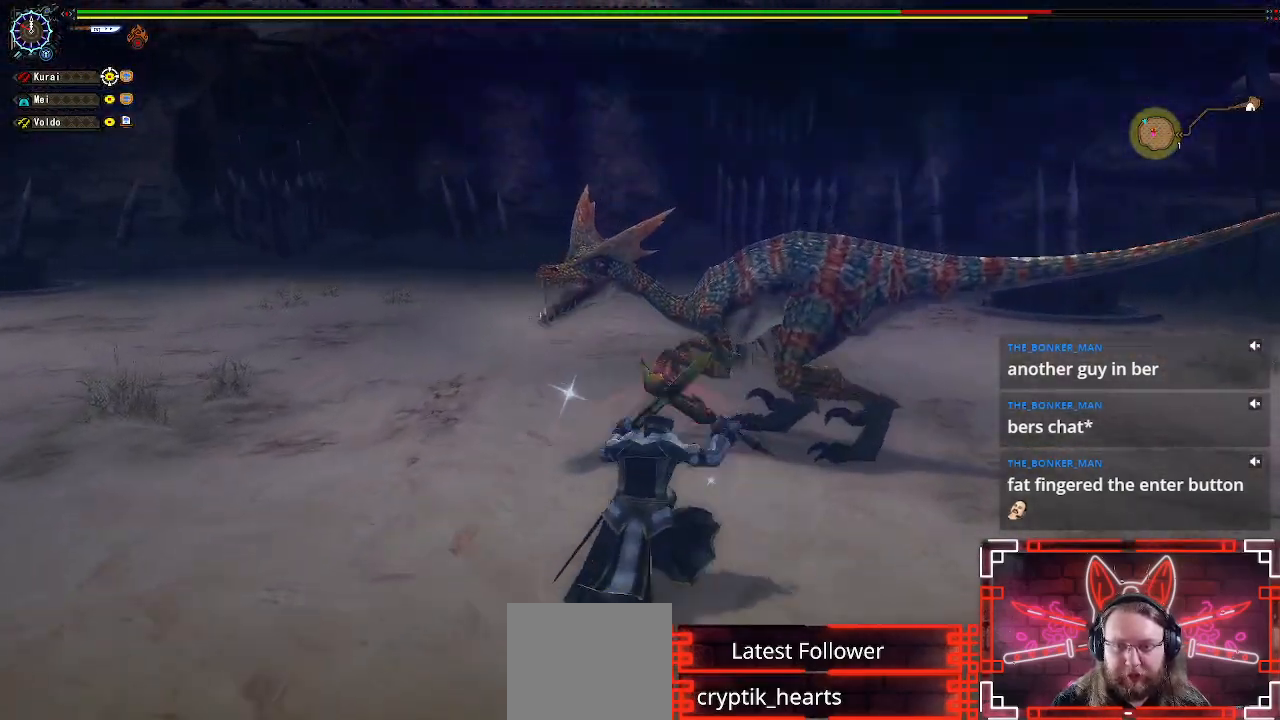
{"dt_ms": 500, "buttons": [], "left_stick": "up-right", "right_stick": "center", "events": [[33, "B", "up"]]}
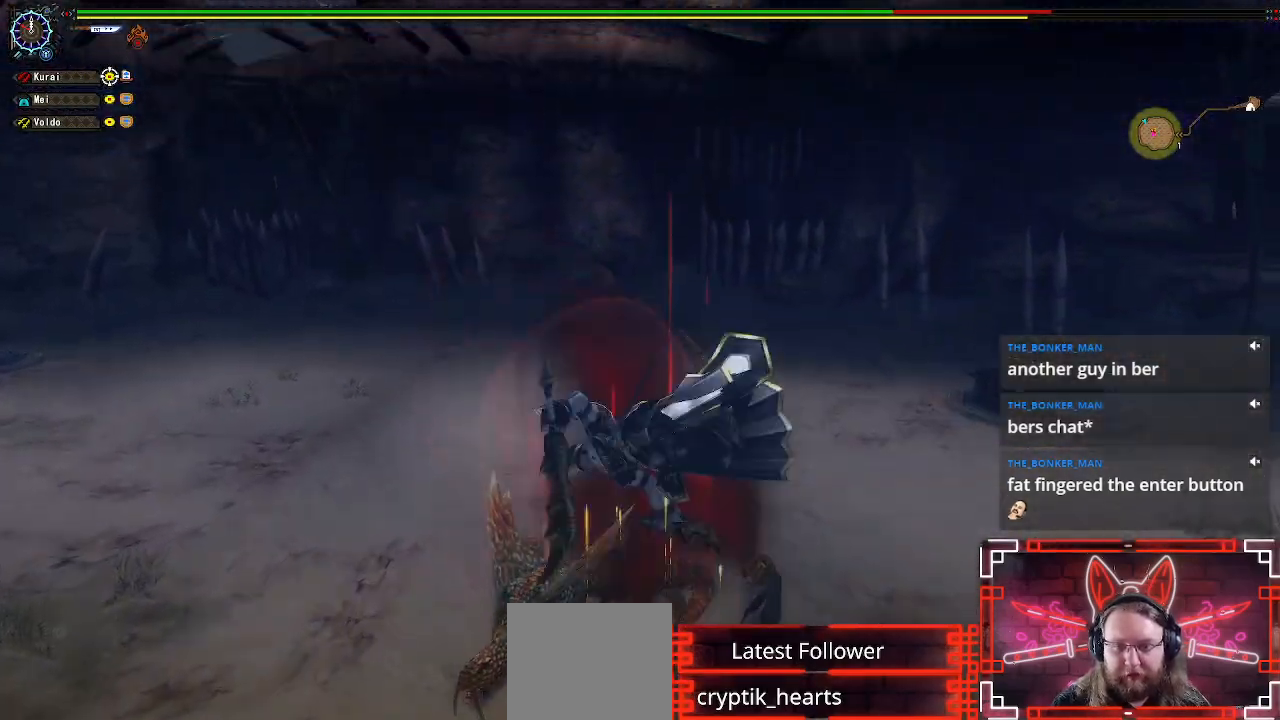
{"dt_ms": 500, "buttons": [], "left_stick": "center", "right_stick": "center", "events": [[100, "left_stick", "center"], [233, "B", "down"], [400, "B", "up"]]}
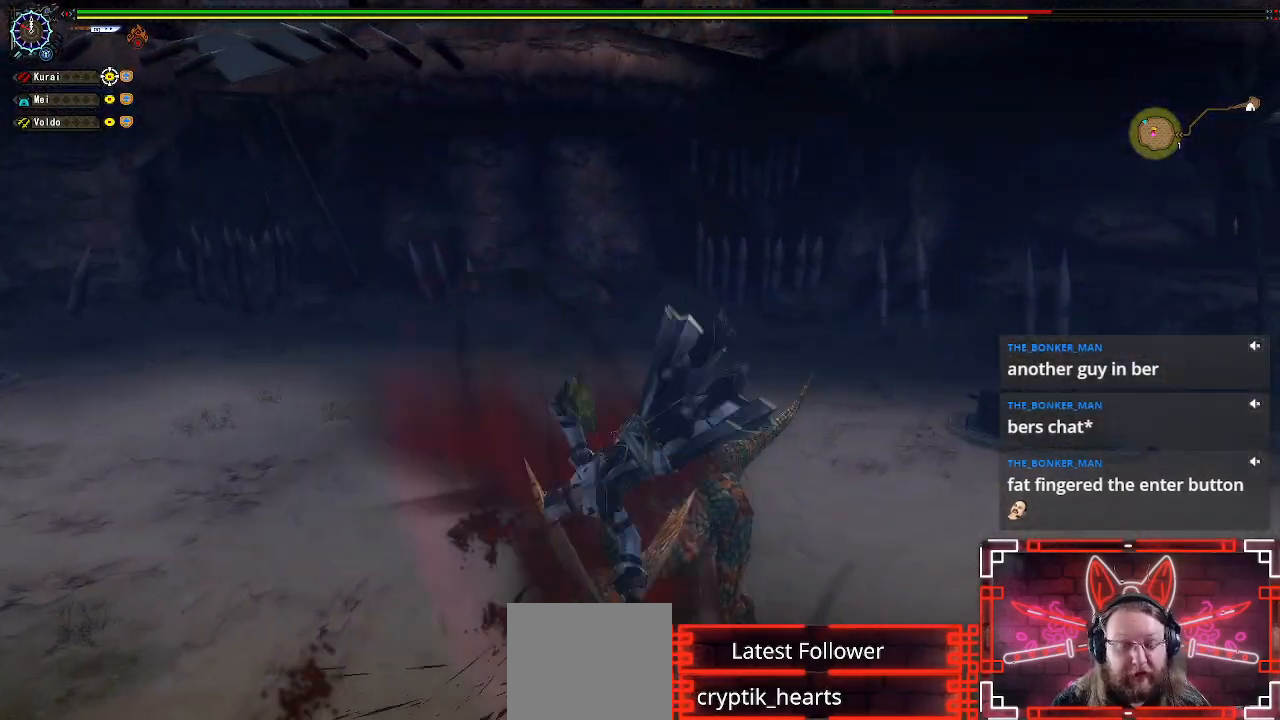
{"dt_ms": 500, "buttons": [], "left_stick": "up", "right_stick": "center", "events": [[133, "left_stick", "left"], [317, "left_stick", "center"], [350, "Y", "down"], [483, "left_stick", "up"], [500, "Y", "up"]]}
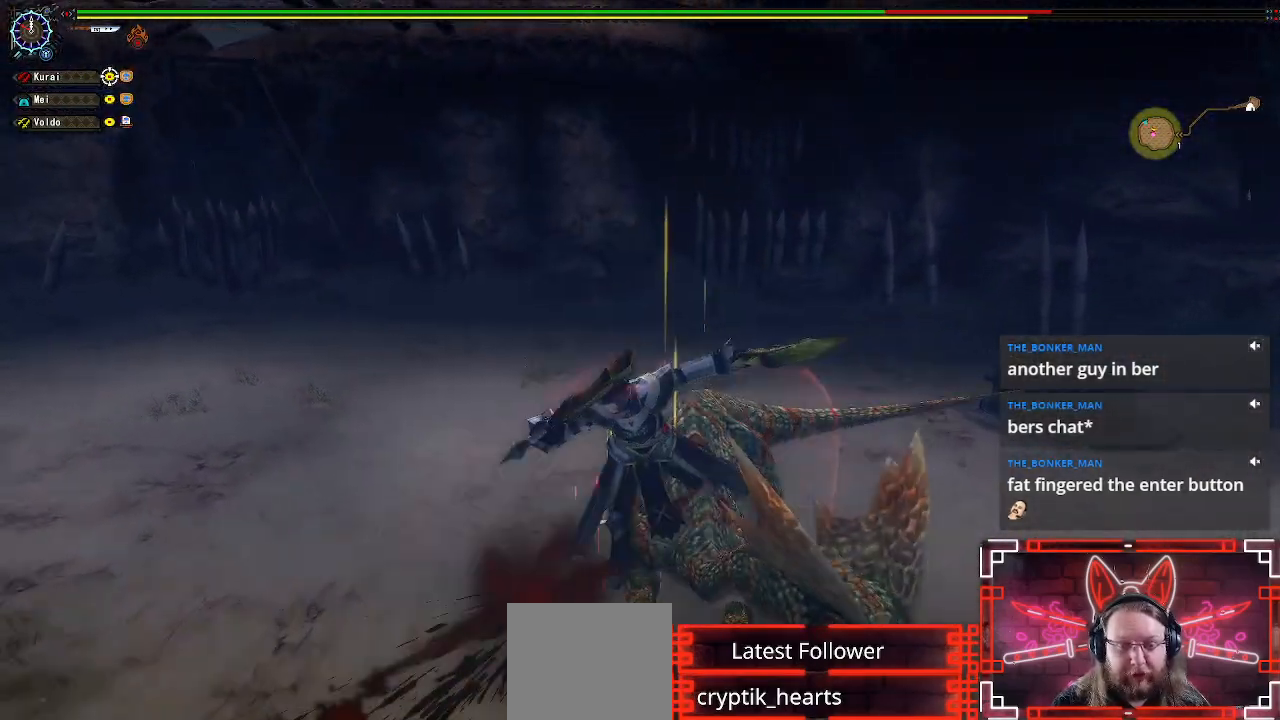
{"dt_ms": 500, "buttons": [], "left_stick": "up-right", "right_stick": "center", "events": [[67, "Y", "down"], [100, "left_stick", "up-left"], [200, "Y", "up"], [233, "left_stick", "center"], [450, "left_stick", "up-right"]]}
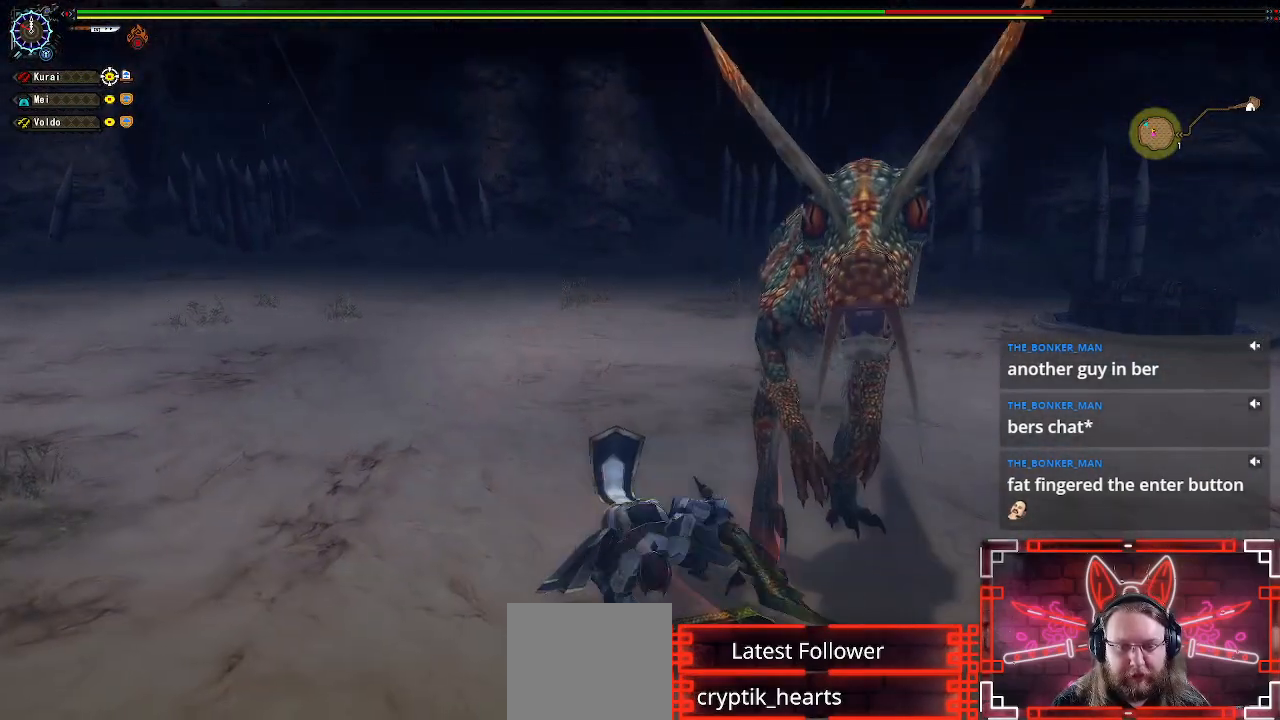
{"dt_ms": 500, "buttons": [], "left_stick": "up-right", "right_stick": "center", "events": [[100, "left_stick", "center"], [150, "Y", "down"], [217, "left_stick", "right"], [250, "Y", "up"], [267, "left_stick", "up-right"], [367, "Y", "down"], [450, "Y", "up"]]}
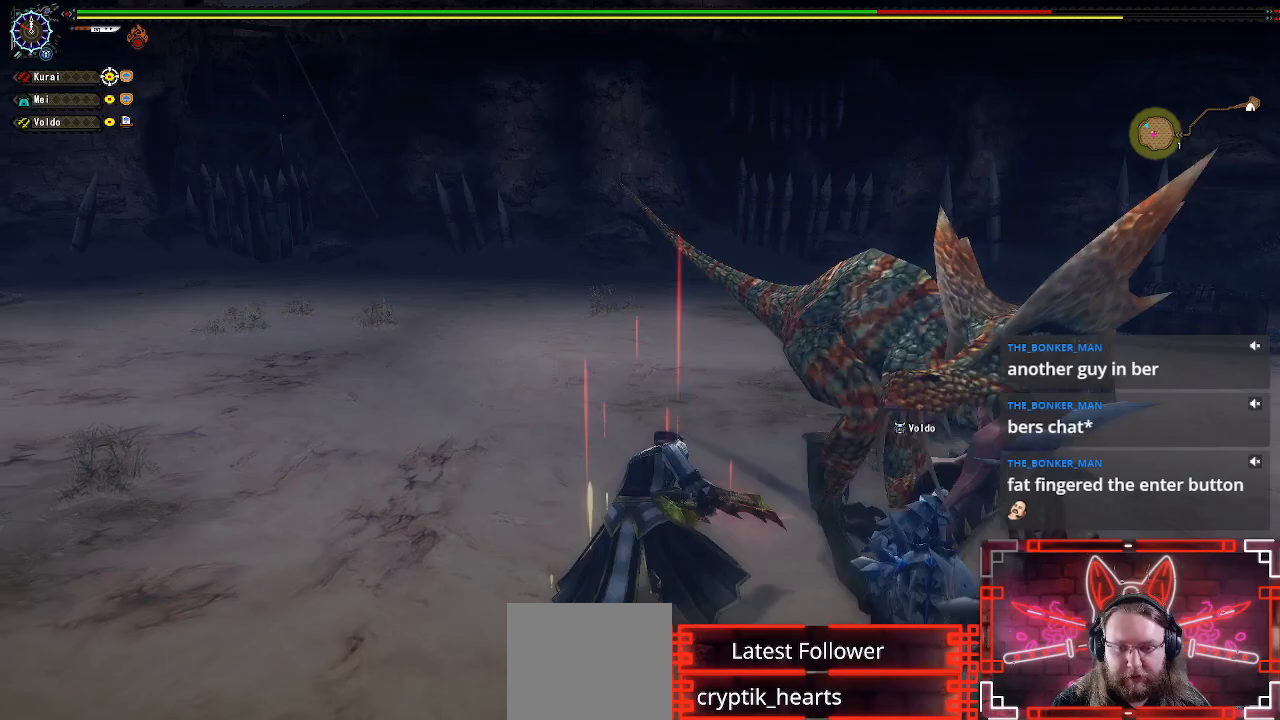
{"dt_ms": 500, "buttons": ["Y"], "left_stick": "center", "right_stick": "center", "events": [[50, "Y", "down"], [133, "Y", "up"], [150, "left_stick", "center"], [217, "Y", "down"], [350, "Y", "up"], [350, "left_stick", "right"], [433, "Y", "down"], [433, "left_stick", "center"]]}
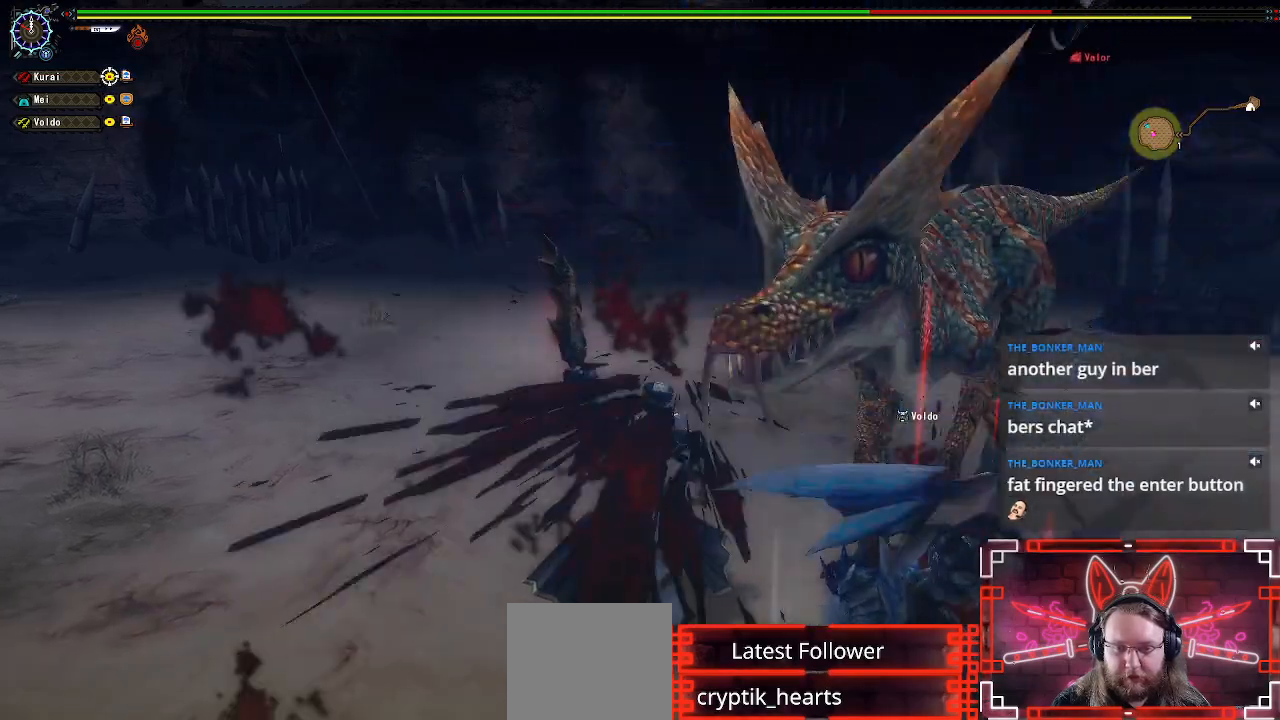
{"dt_ms": 1000, "buttons": [], "left_stick": "up-right", "right_stick": "left"}
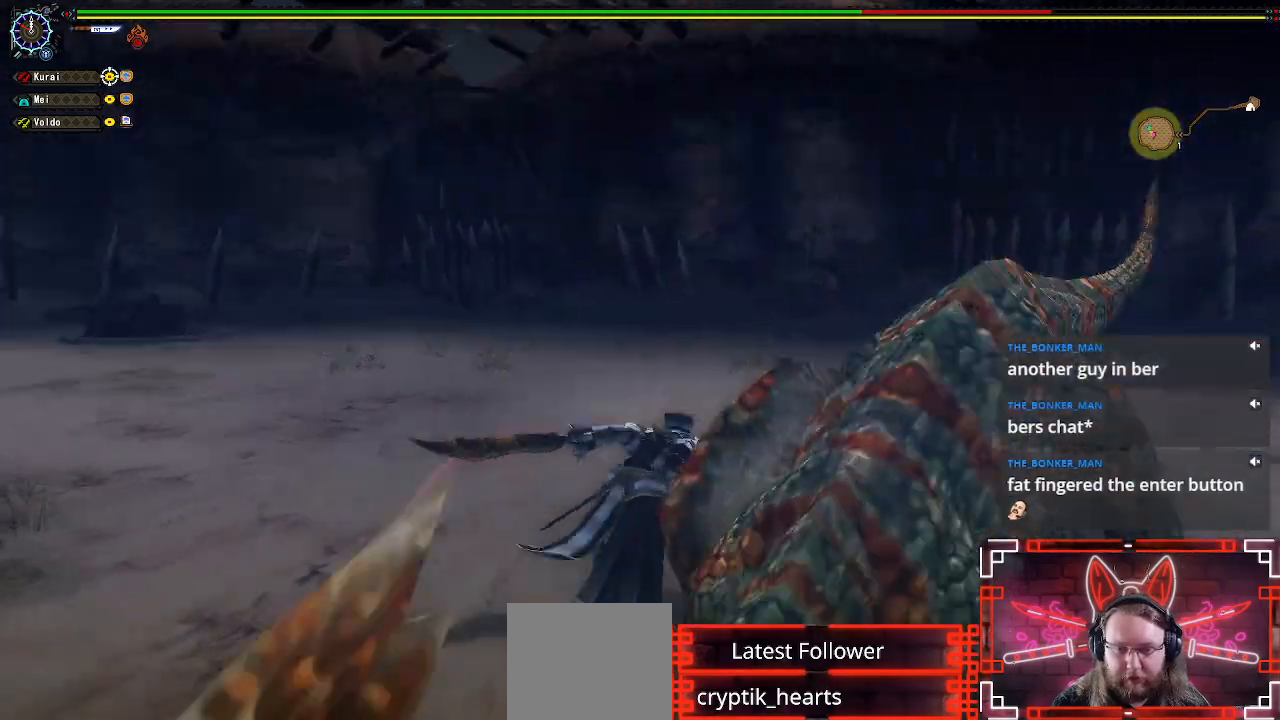
{"dt_ms": 500, "buttons": [], "left_stick": "down-left", "right_stick": "left", "events": [[267, "left_stick", "down-right"], [350, "left_stick", "down"], [450, "left_stick", "down-left"]]}
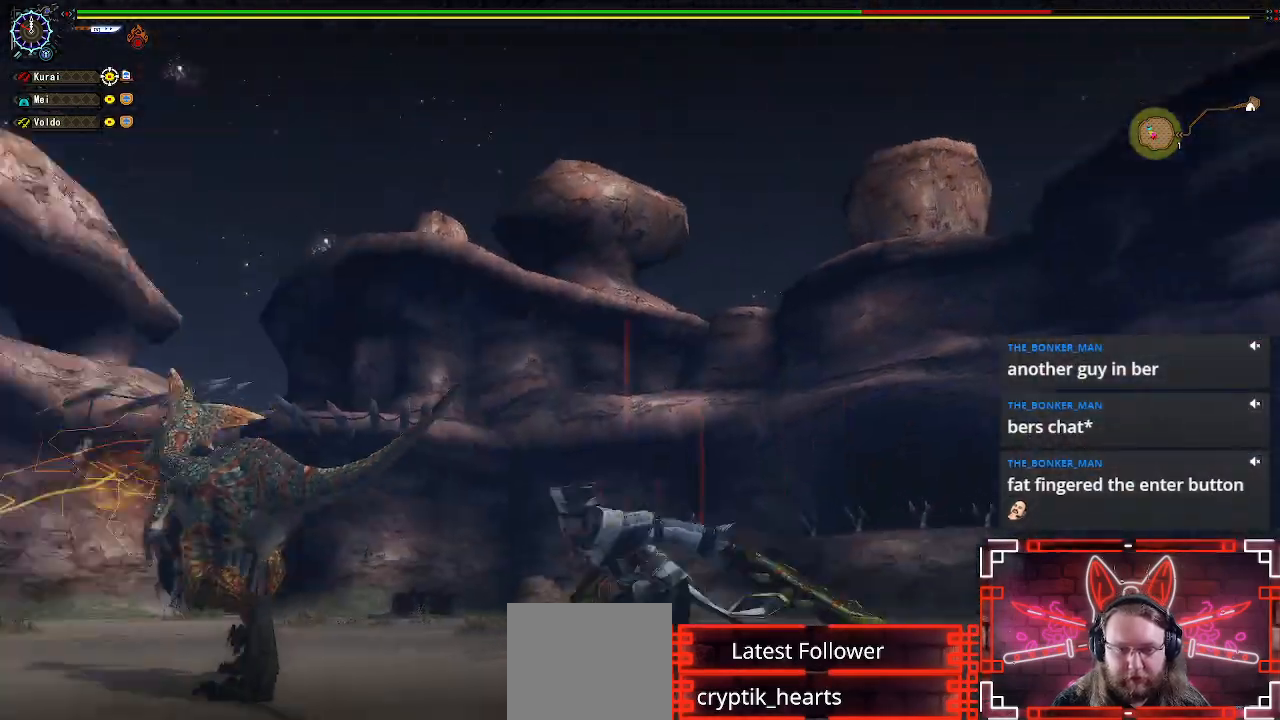
{"dt_ms": 500, "buttons": [], "left_stick": "up", "right_stick": "center", "events": [[50, "left_stick", "up-left"], [83, "right_stick", "down"], [150, "right_stick", "center"], [233, "left_stick", "up"], [383, "B", "down"], [500, "B", "up"]]}
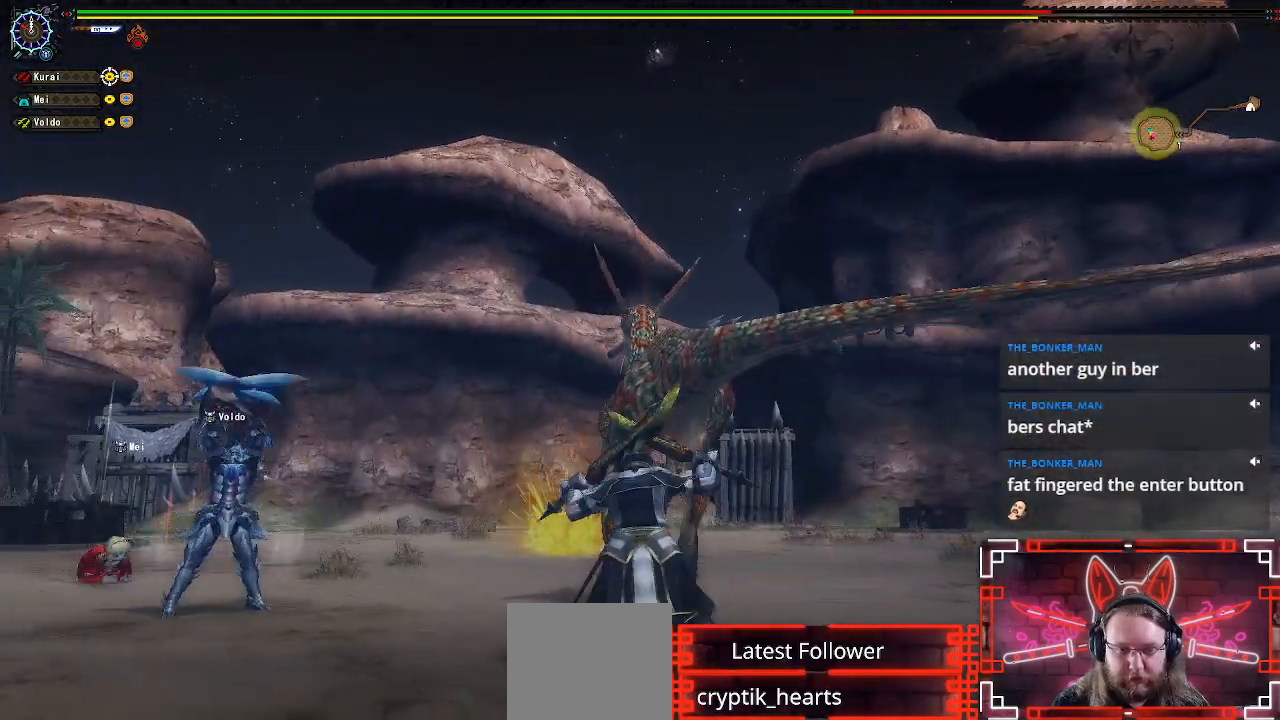
{"dt_ms": 500, "buttons": [], "left_stick": "right", "right_stick": "center", "events": [[67, "B", "down"], [183, "B", "up"], [283, "B", "down"], [300, "left_stick", "up-right"], [367, "B", "up"], [417, "left_stick", "right"]]}
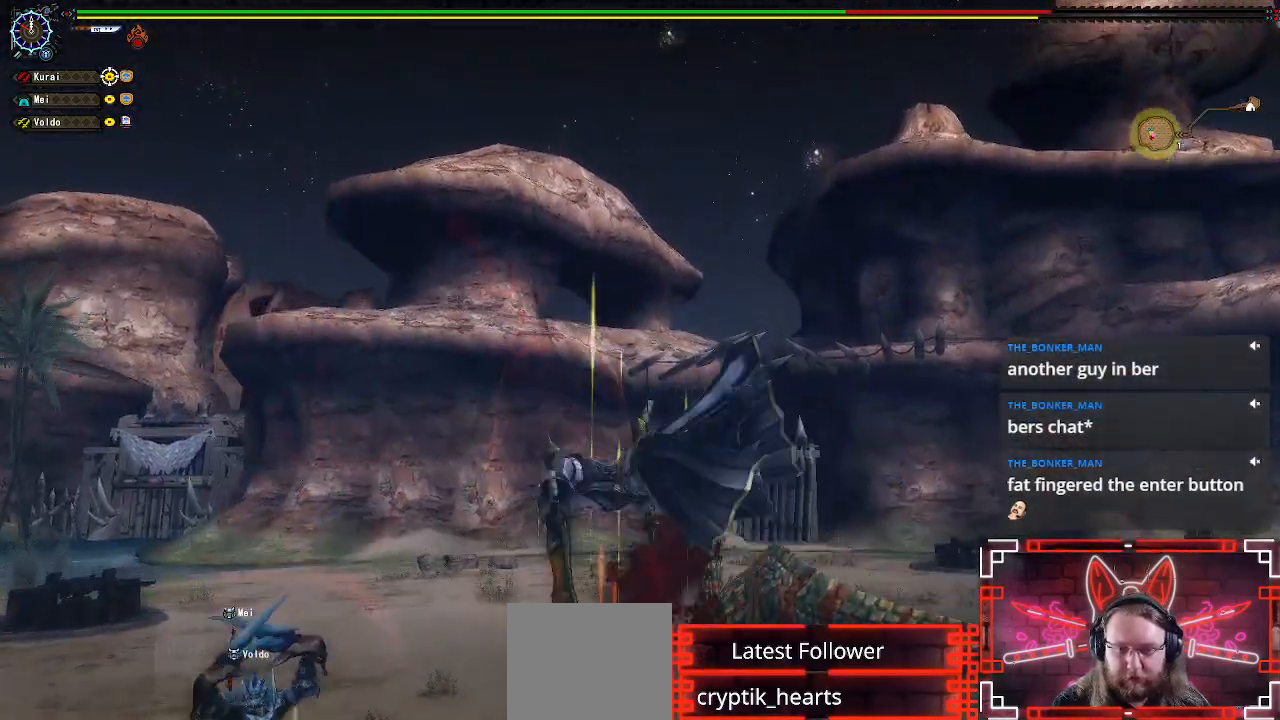
{"dt_ms": 500, "buttons": ["B"], "left_stick": "right", "right_stick": "center", "events": [[50, "right_stick", "down-right"], [283, "right_stick", "center"], [450, "B", "down"]]}
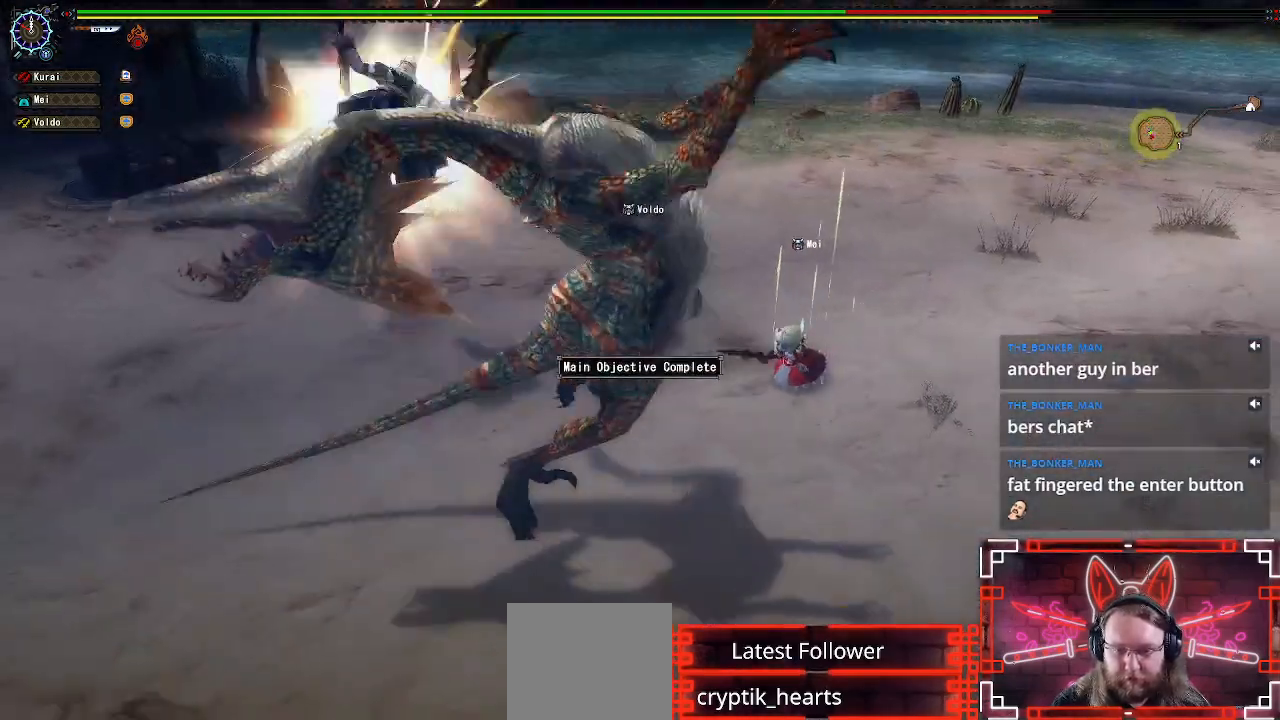
{"dt_ms": 500, "buttons": [], "left_stick": "center", "right_stick": "center", "events": [[117, "B", "up"], [250, "B", "down"], [267, "left_stick", "center"], [350, "B", "up"]]}
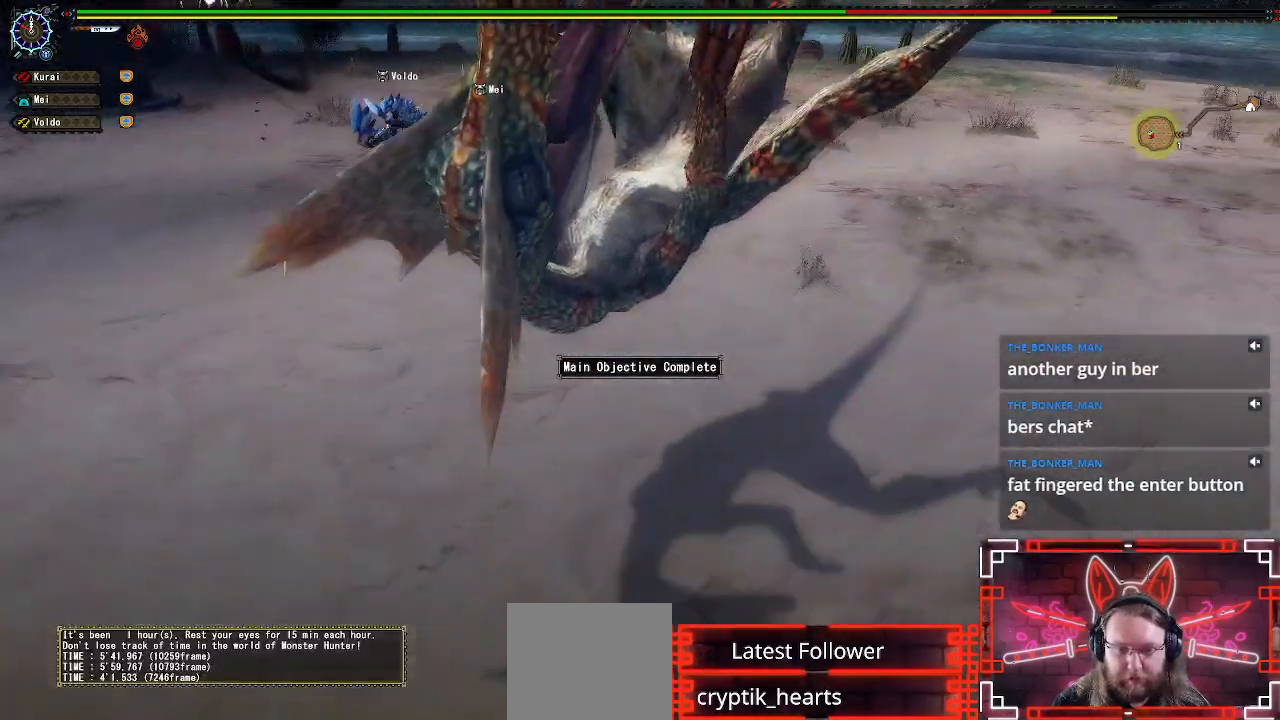
{"dt_ms": 500, "buttons": [], "left_stick": "center", "right_stick": "center", "events": [[17, "SELECT", "down"], [183, "SELECT", "up"]]}
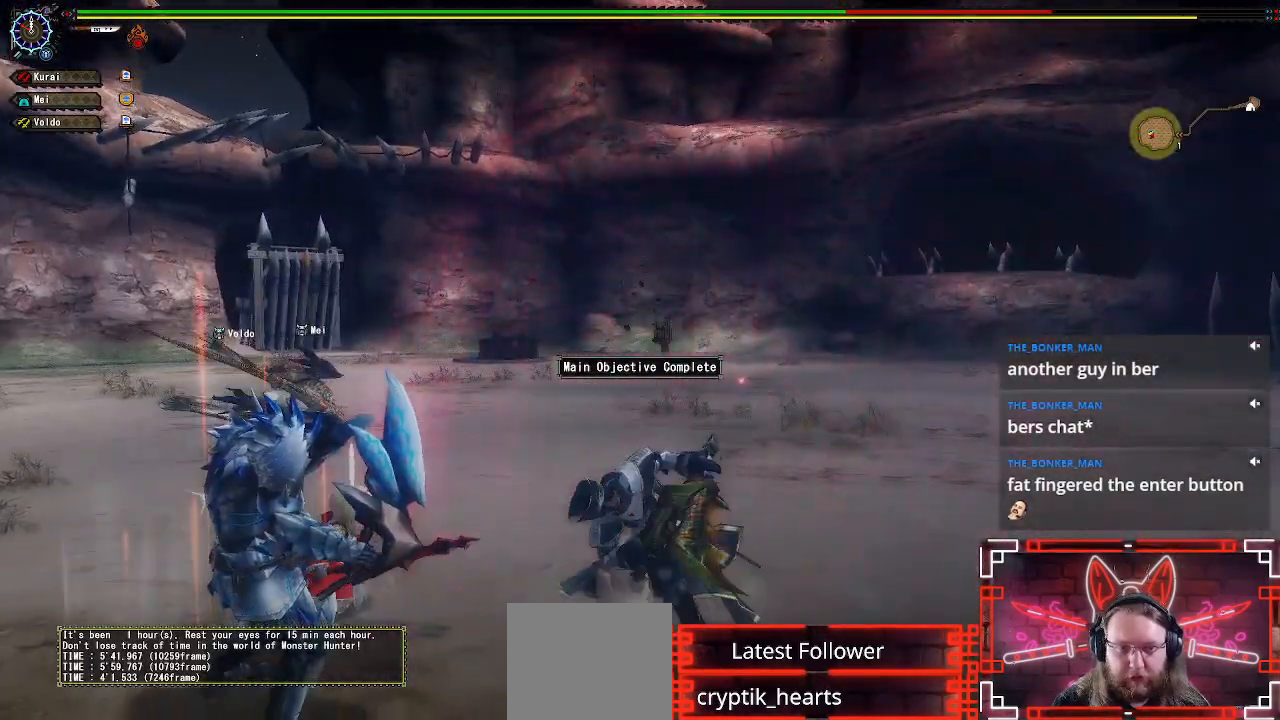
{"dt_ms": 500, "buttons": [], "left_stick": "up", "right_stick": "left", "events": [[150, "left_stick", "up"], [383, "right_stick", "left"]]}
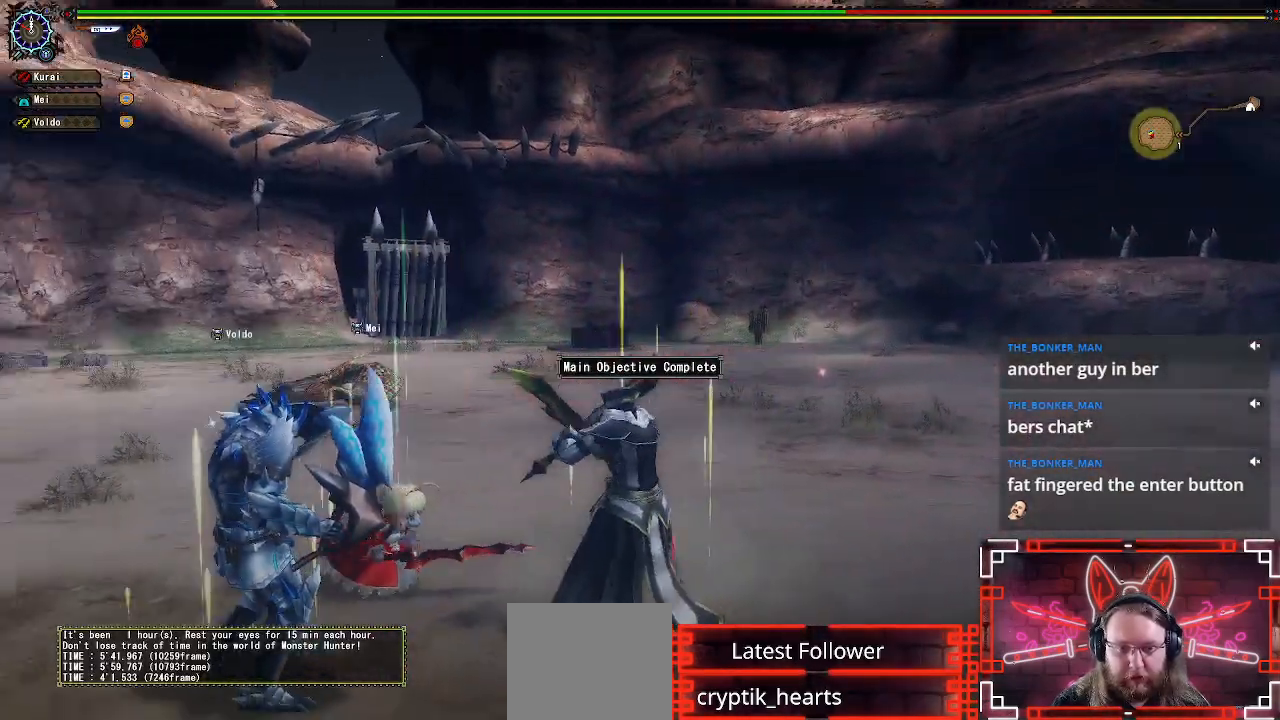
{"dt_ms": 500, "buttons": ["X"], "left_stick": "up", "right_stick": "center", "events": [[133, "right_stick", "center"], [200, "X", "down"], [317, "X", "up"], [417, "X", "down"]]}
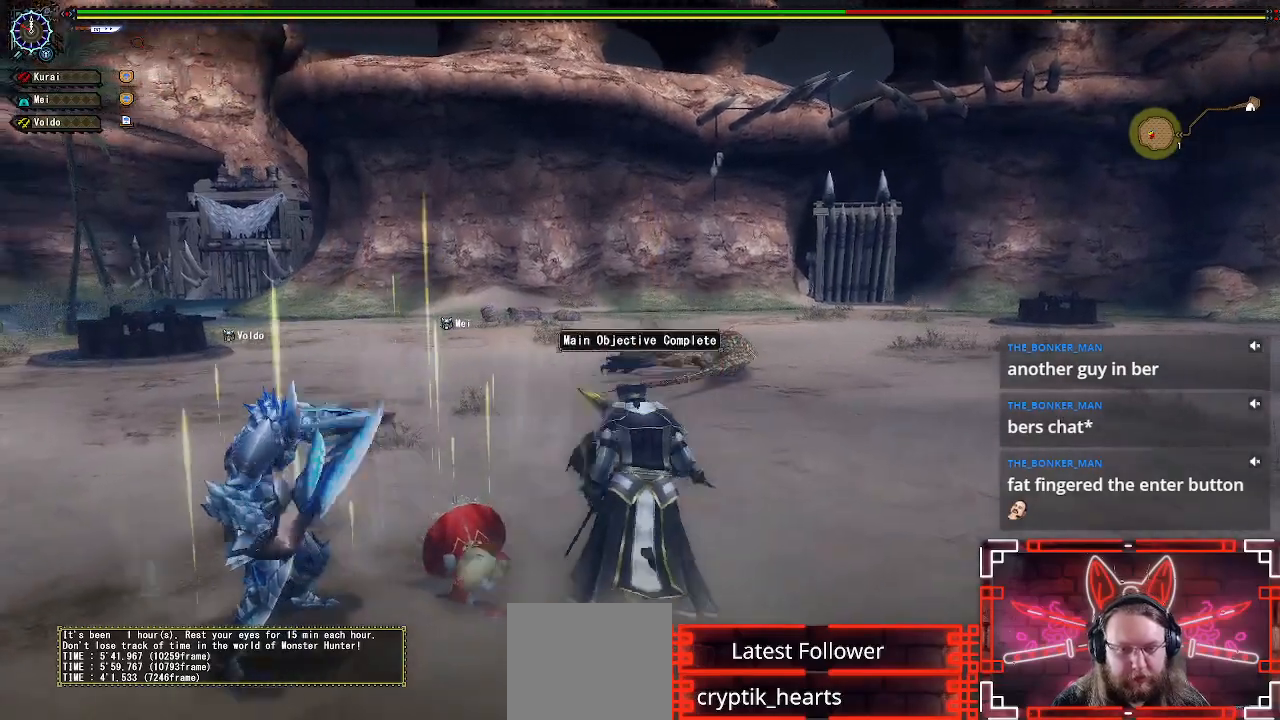
{"dt_ms": 500, "buttons": [], "left_stick": "up", "right_stick": "center", "events": [[17, "X", "up"], [183, "left_stick", "center"], [333, "left_stick", "up"]]}
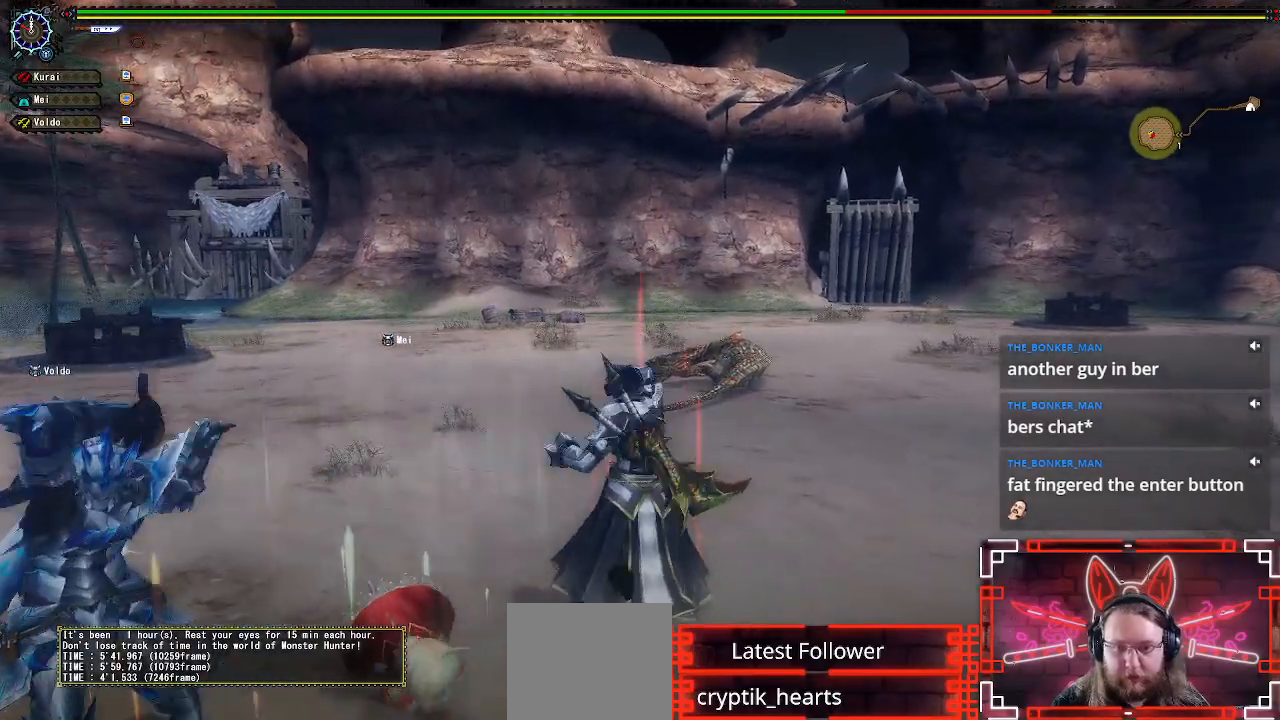
{"dt_ms": 500, "buttons": ["R1"], "left_stick": "up", "right_stick": "center", "events": [[17, "left_stick", "center"], [100, "left_stick", "up"], [133, "R1", "down"]]}
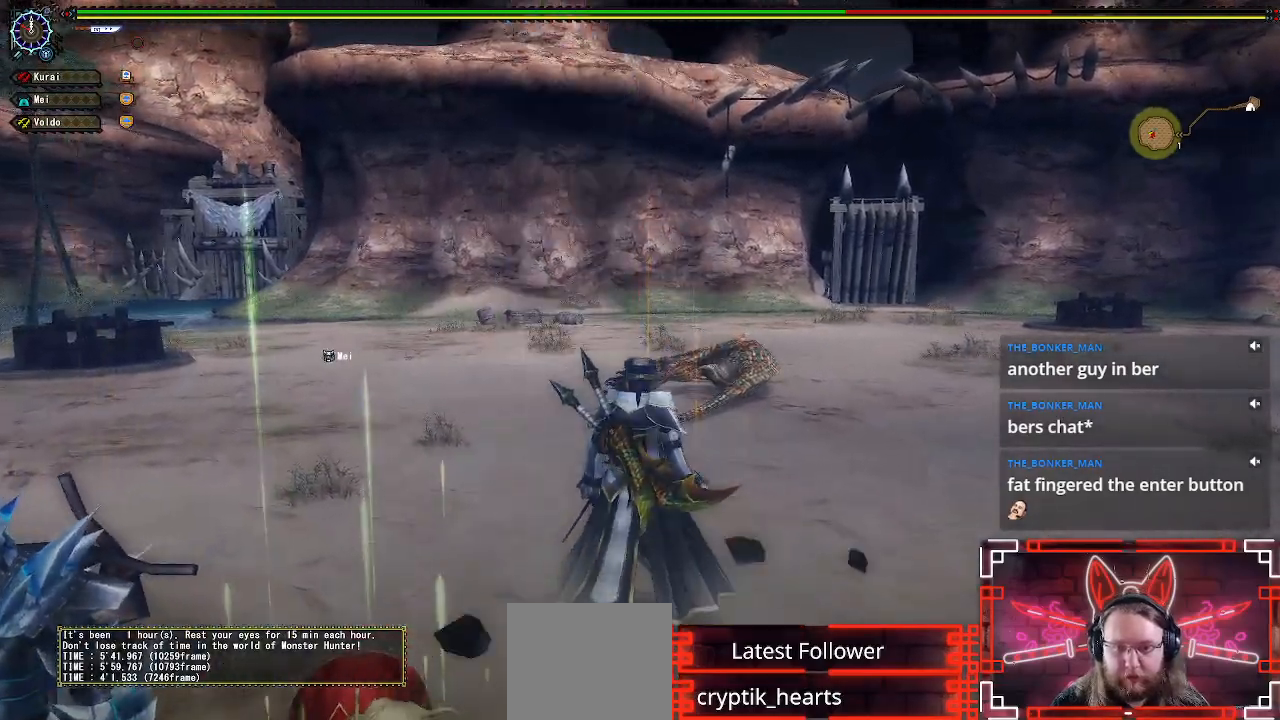
{"dt_ms": 500, "buttons": ["R1"], "left_stick": "up", "right_stick": "down", "events": [[383, "right_stick", "down"]]}
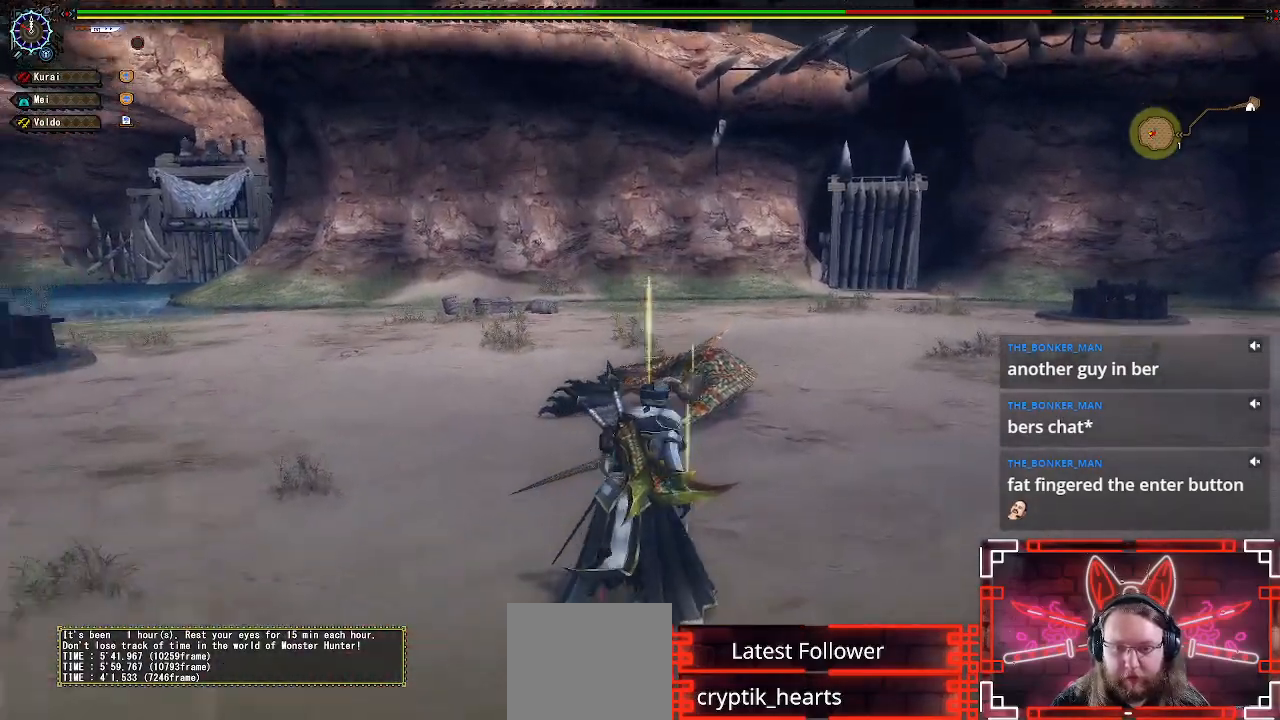
{"dt_ms": 500, "buttons": [], "left_stick": "up", "right_stick": "center", "events": [[100, "right_stick", "center"], [400, "R1", "up"]]}
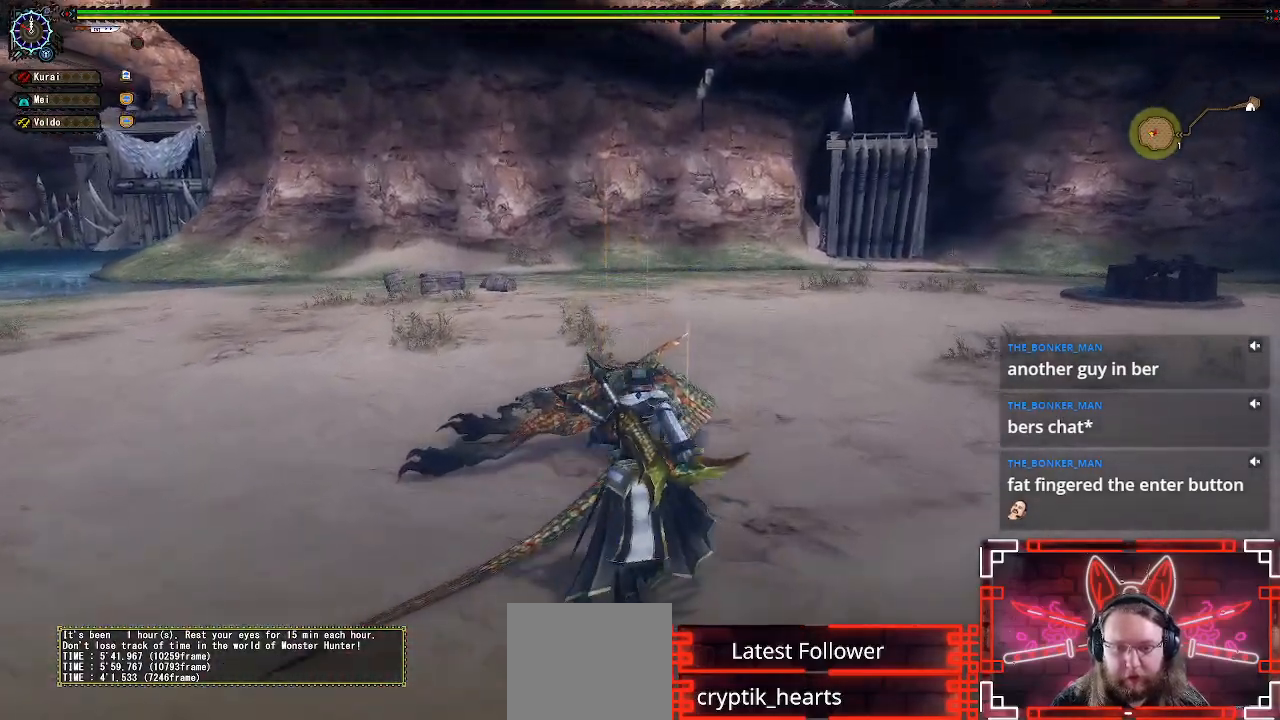
{"dt_ms": 500, "buttons": [], "left_stick": "center", "right_stick": "center", "events": [[83, "left_stick", "center"]]}
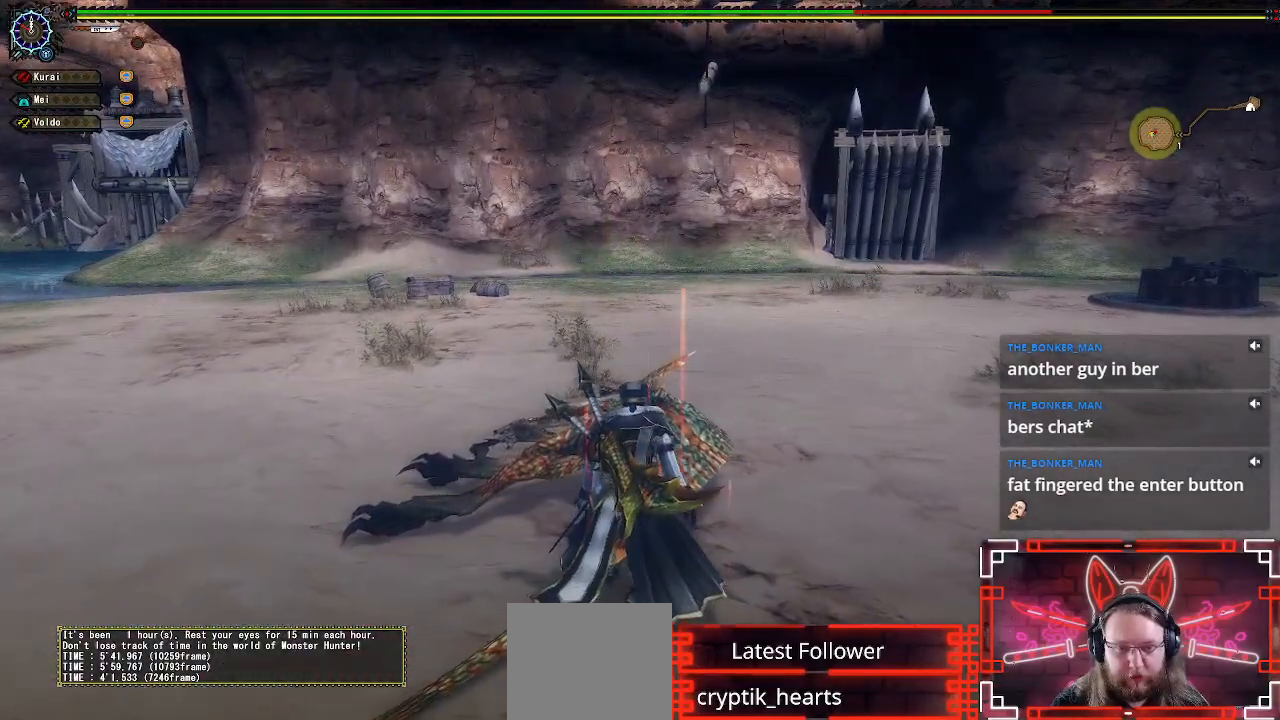
{"dt_ms": 500, "buttons": ["A"], "left_stick": "center", "right_stick": "center", "events": [[450, "A", "down"]]}
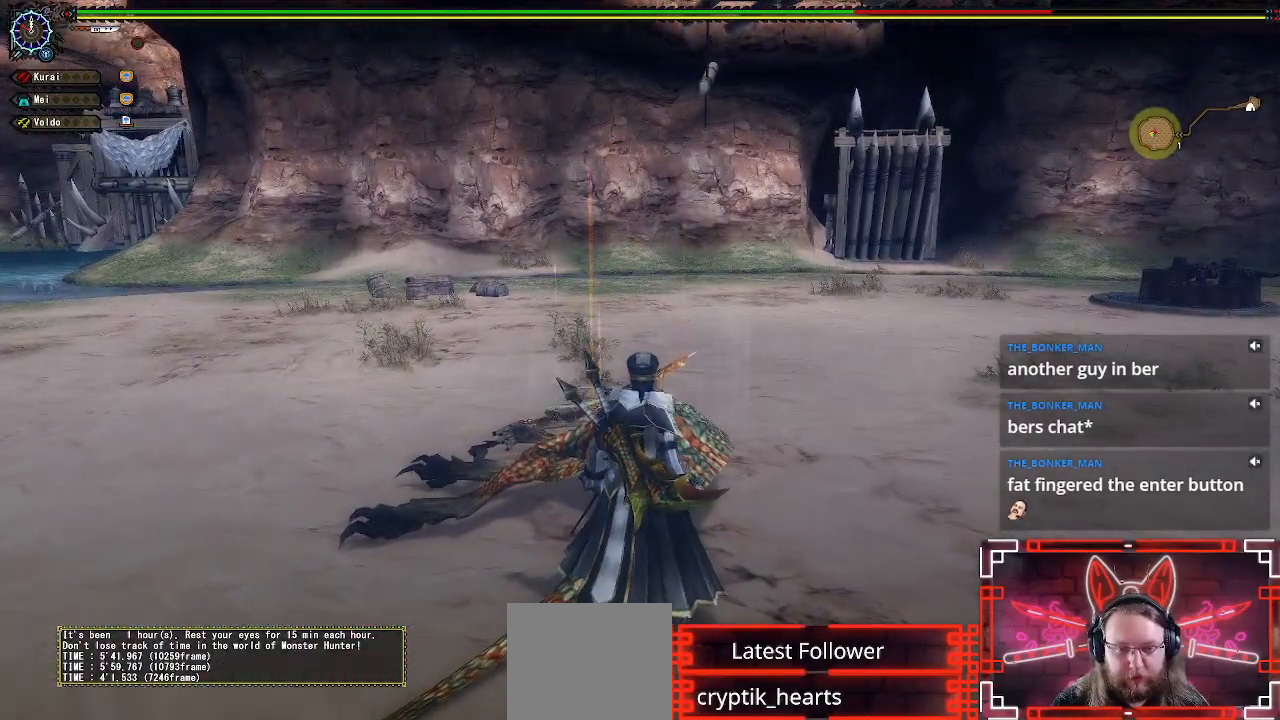
{"dt_ms": 500, "buttons": [], "left_stick": "up", "right_stick": "center", "events": [[117, "A", "up"], [133, "left_stick", "up"]]}
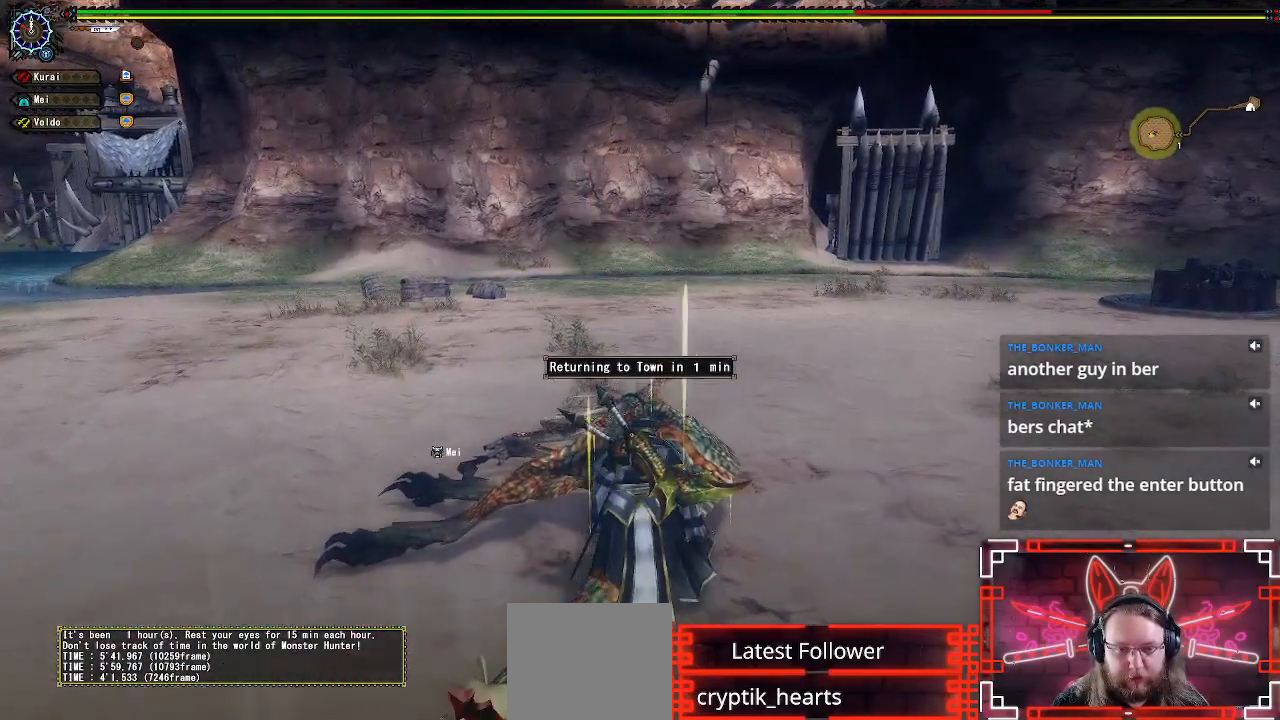
{"dt_ms": 500, "buttons": [], "left_stick": "center", "right_stick": "center", "events": [[117, "B", "down"], [217, "B", "up"], [333, "B", "down"], [417, "B", "up"], [450, "left_stick", "center"]]}
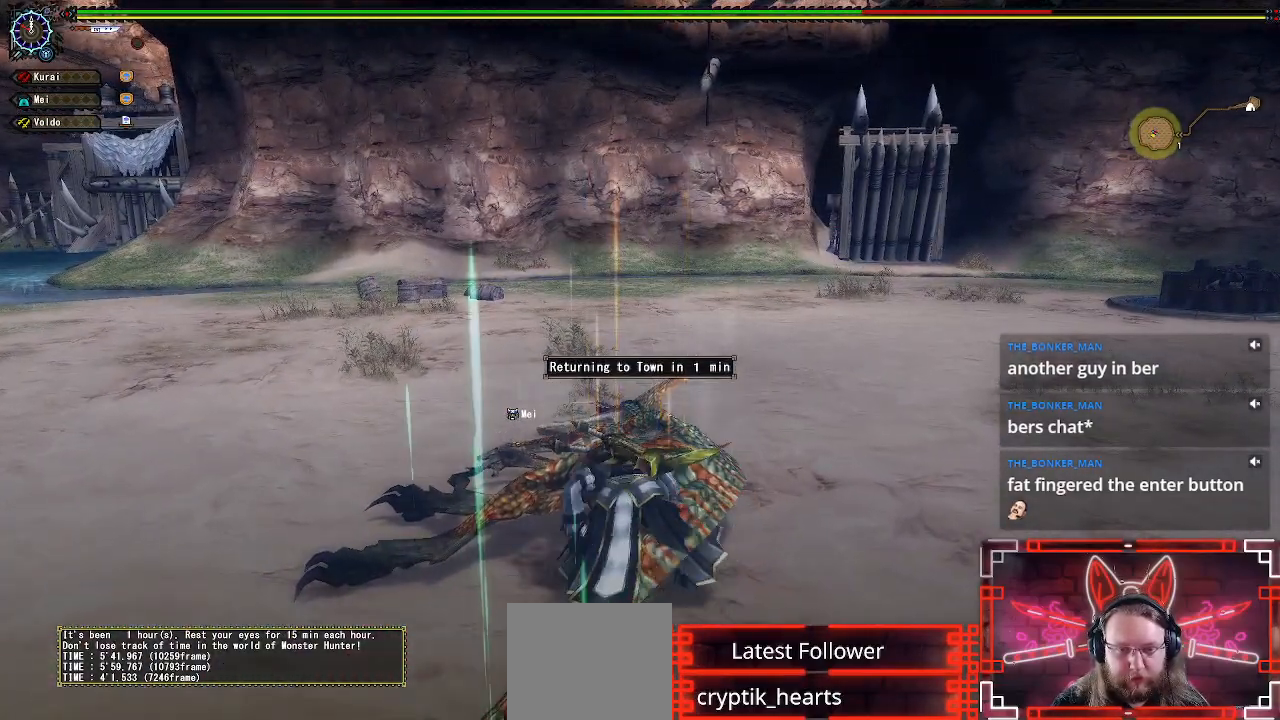
{"dt_ms": 500, "buttons": ["B", "DPAD_LEFT"], "left_stick": "center", "right_stick": "center", "events": [[33, "B", "down"], [50, "DPAD_LEFT", "down"]]}
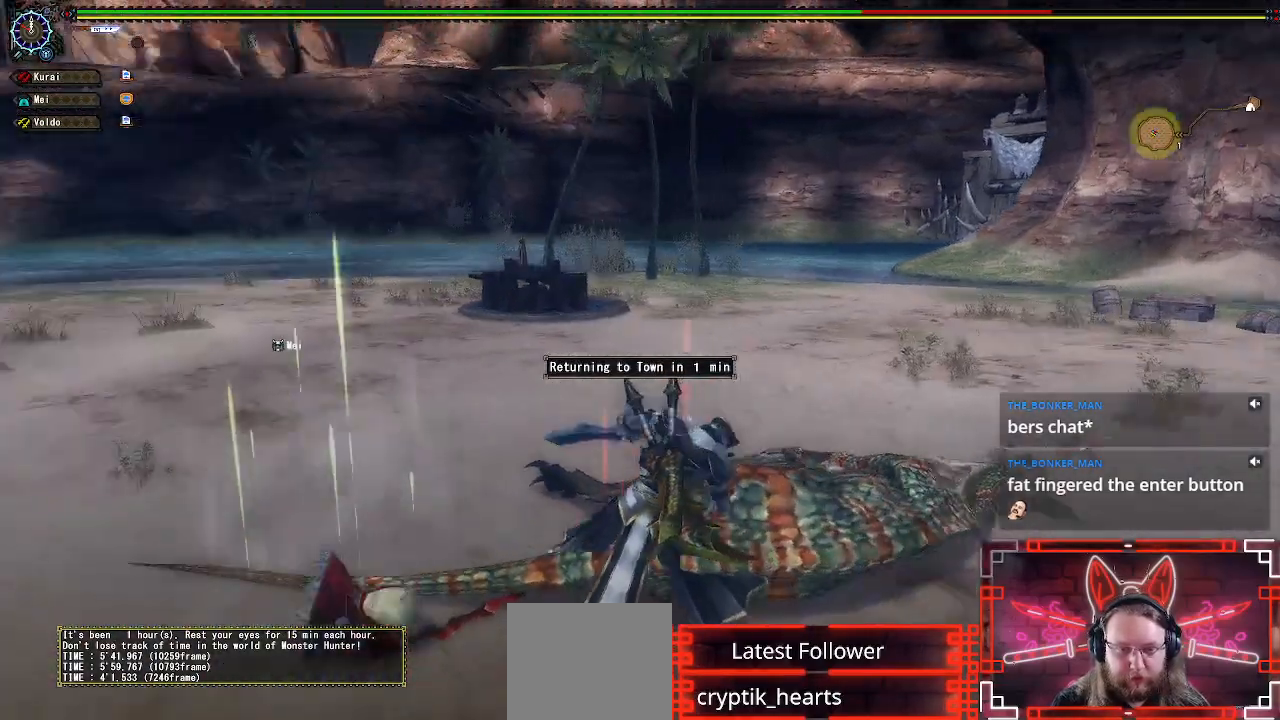
{"dt_ms": 500, "buttons": ["B"], "left_stick": "center", "right_stick": "center", "events": [[200, "B", "up"], [217, "B", "down"], [333, "DPAD_LEFT", "up"]]}
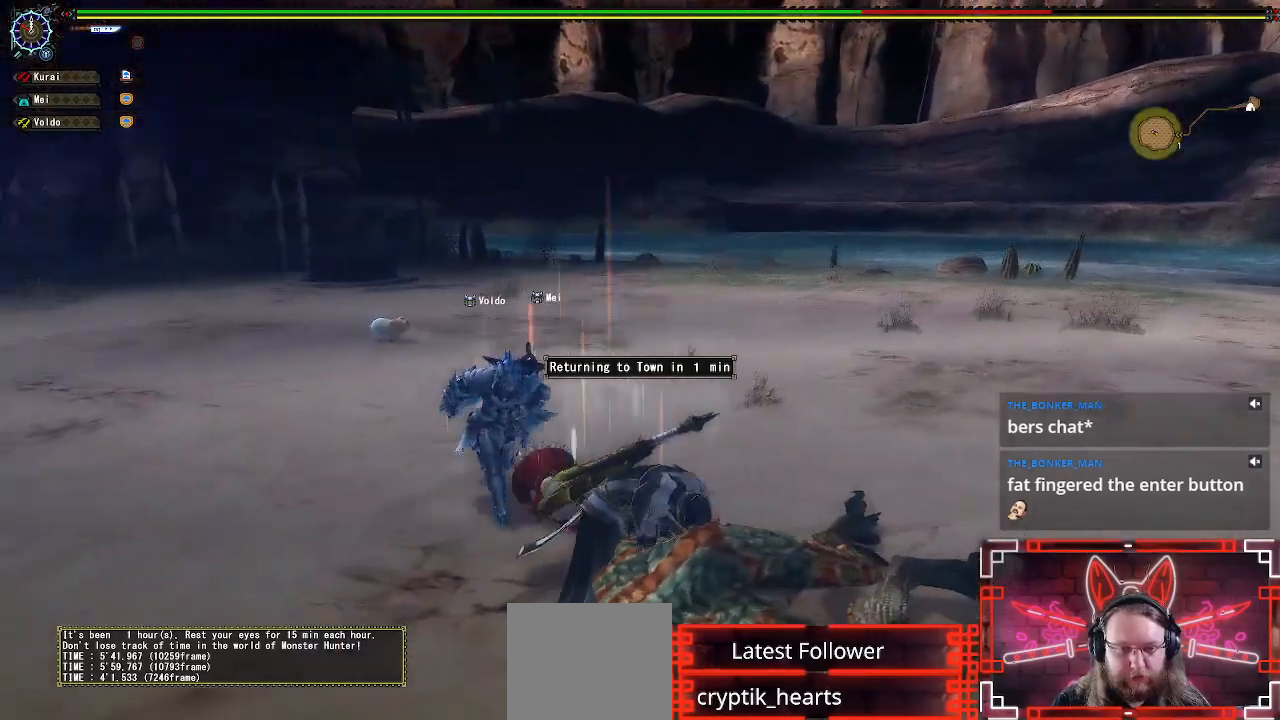
{"dt_ms": 500, "buttons": [], "left_stick": "center", "right_stick": "center", "events": [[17, "B", "up"]]}
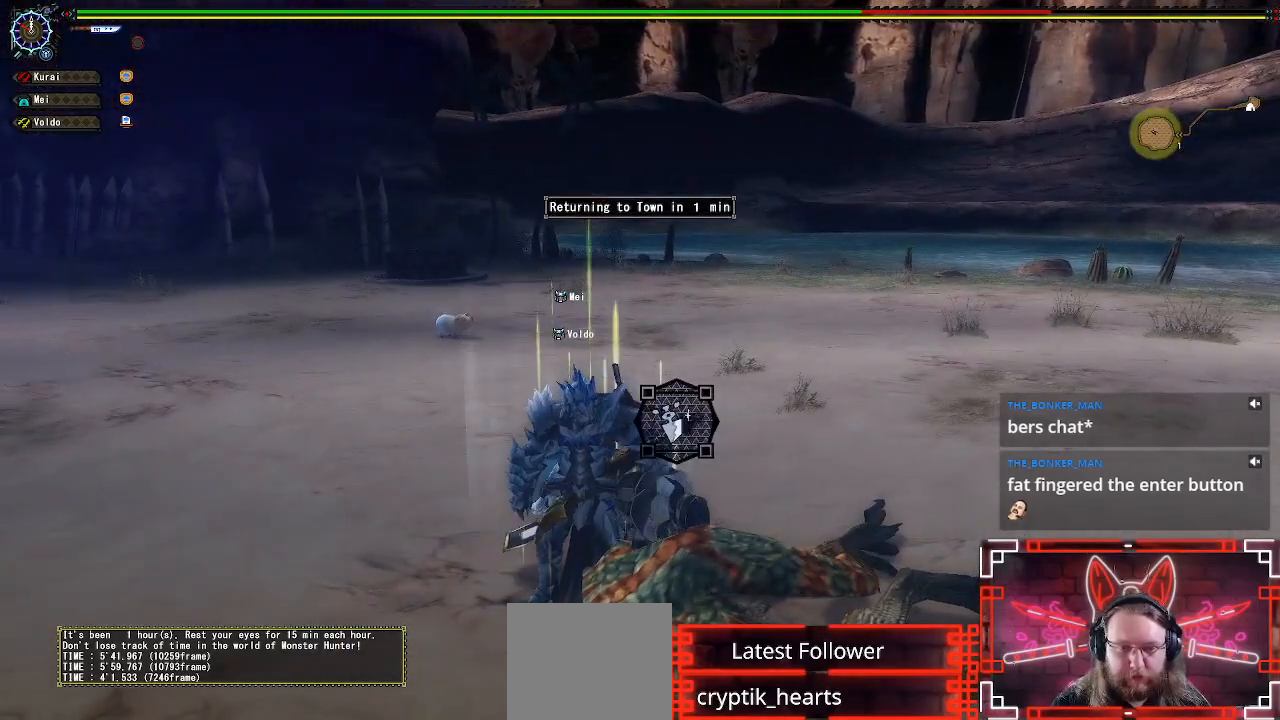
{"dt_ms": 500, "buttons": ["A", "B"], "left_stick": "center", "right_stick": "center", "events": [[417, "A", "down"], [417, "B", "down"]]}
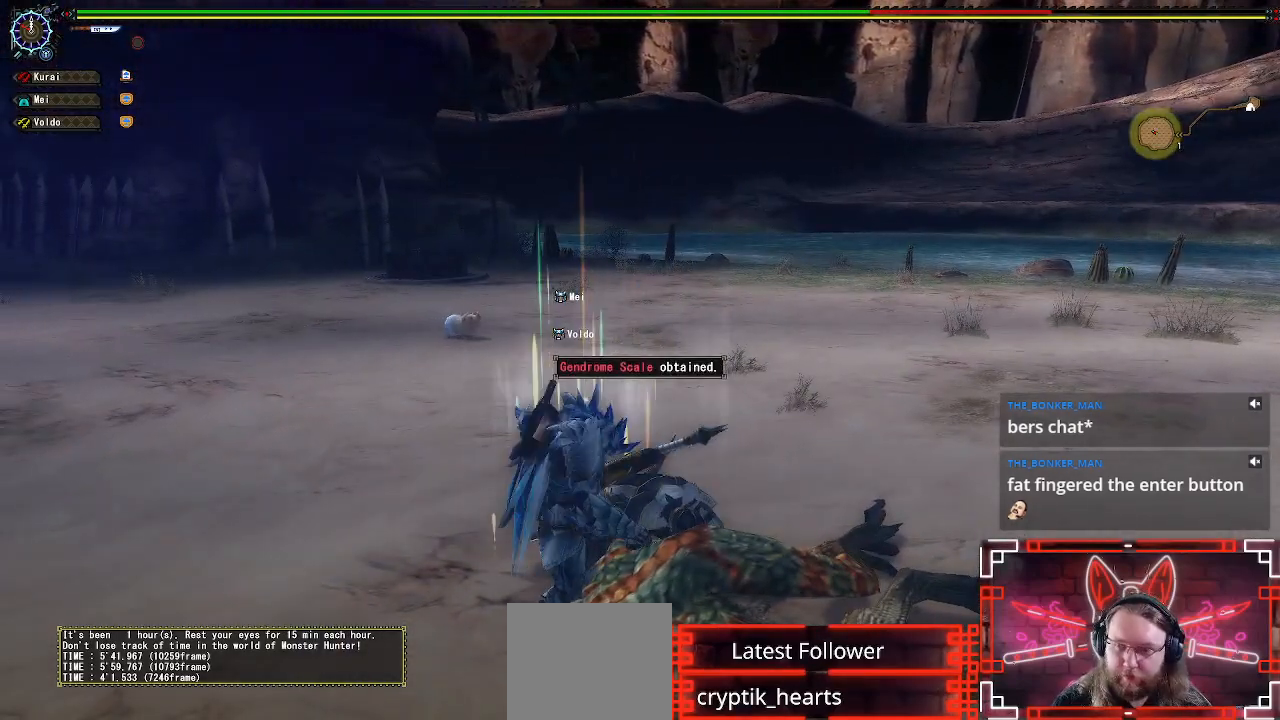
{"dt_ms": 500, "buttons": ["B"], "left_stick": "center", "right_stick": "center", "events": [[67, "A", "up"]]}